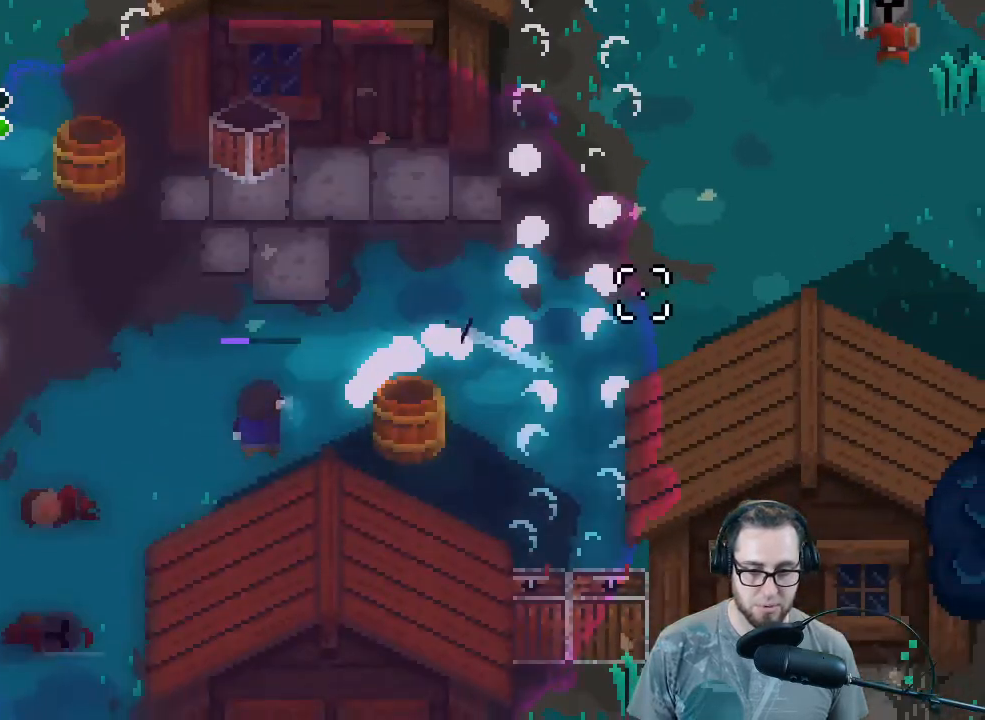
Gameplay with a controller (Xbox layout); each line is a JSON object with the inputs held at the frame after it. "events" lists button and stick changes between this image and that frame as [ms after this image, input, new state], when the widget could be followed in between.
{"buttons": [], "left_stick": "center", "right_stick": "right", "events": [[167, "L2", "up"]]}
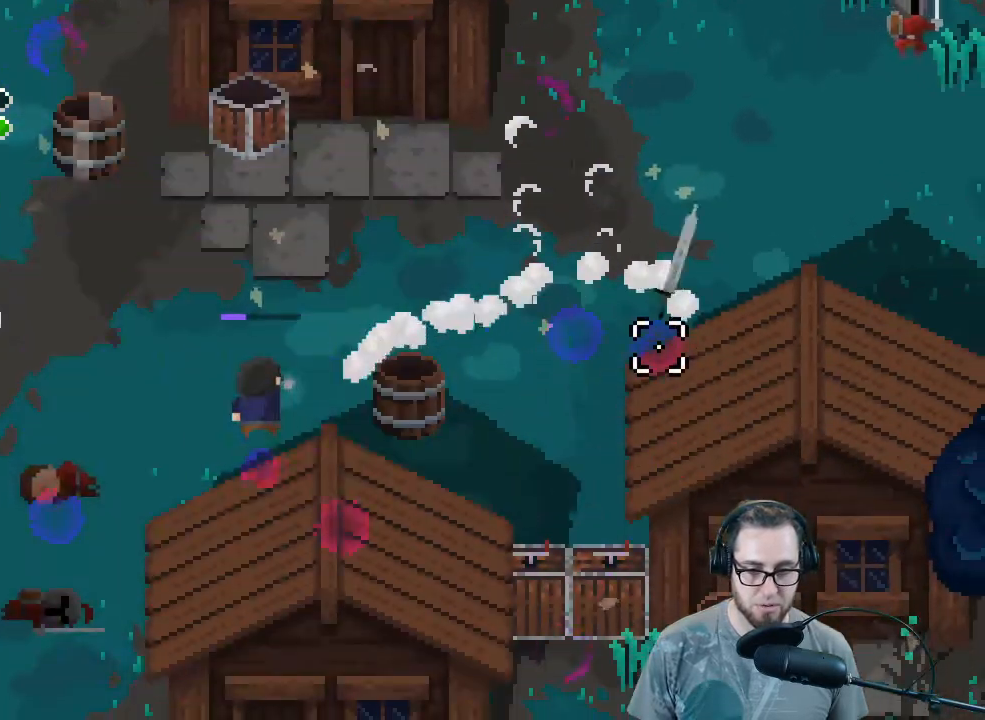
{"buttons": [], "left_stick": "center", "right_stick": "right", "events": []}
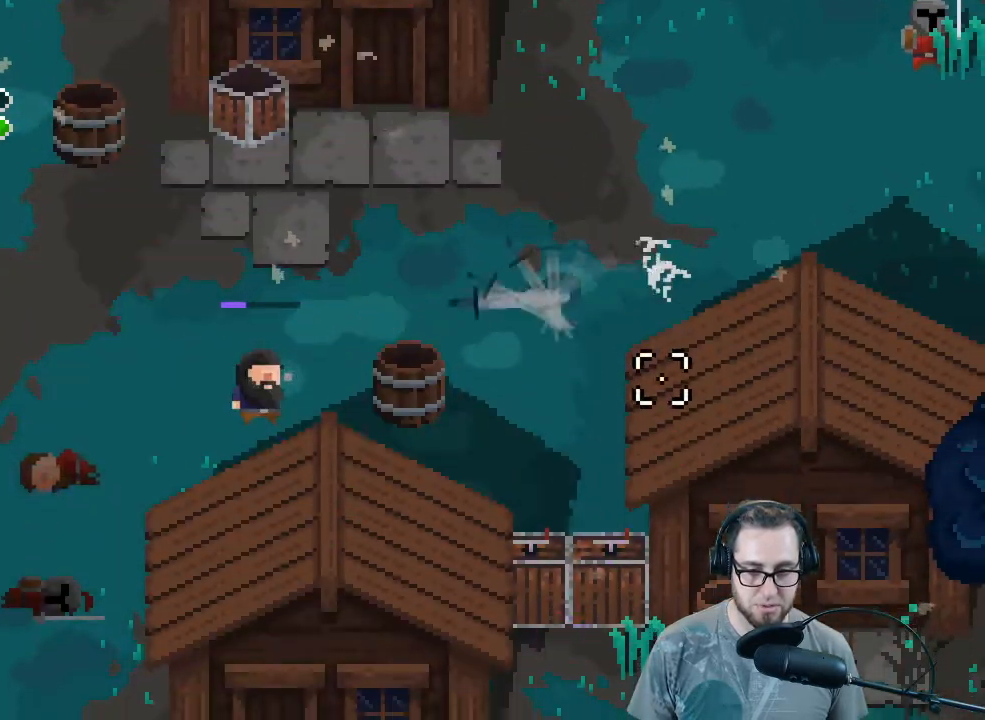
{"buttons": ["L2"], "left_stick": "center", "right_stick": "right", "events": [[133, "L2", "down"]]}
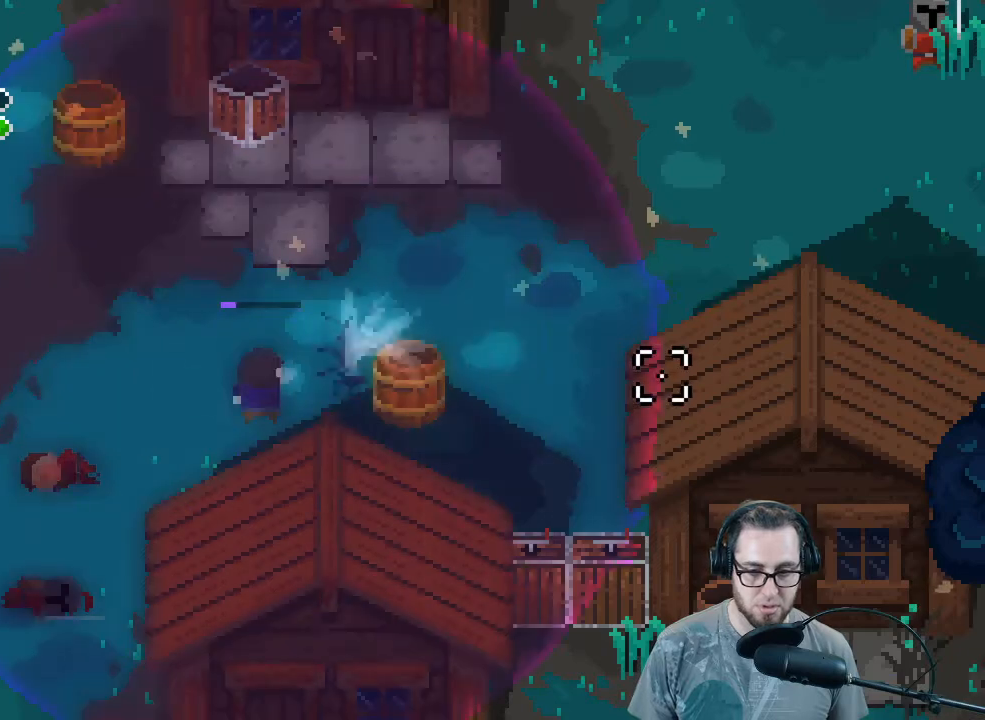
{"buttons": [], "left_stick": "center", "right_stick": "right", "events": [[33, "R2", "down"], [167, "R2", "up"], [467, "L2", "up"]]}
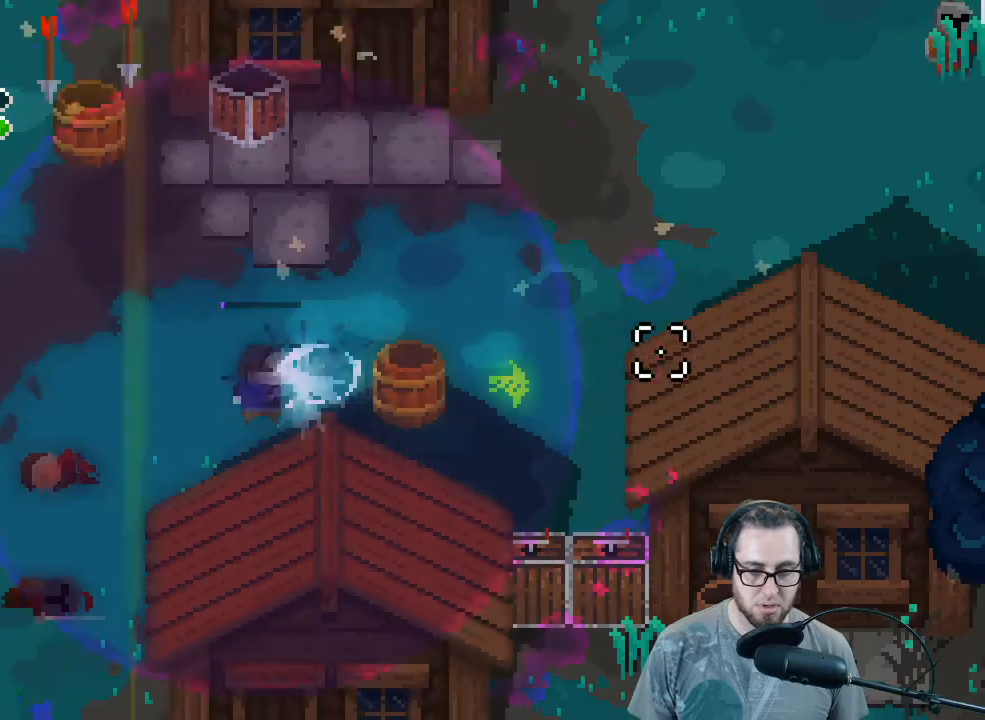
{"buttons": [], "left_stick": "right", "right_stick": "right", "events": [[367, "left_stick", "right"]]}
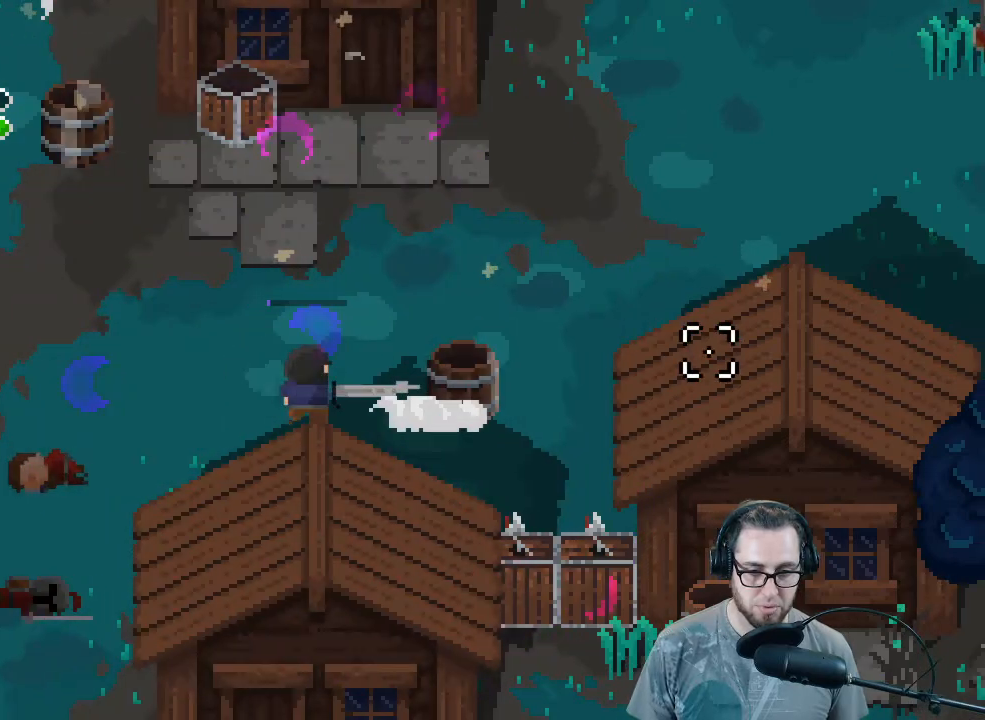
{"buttons": ["L2", "R2"], "left_stick": "center", "right_stick": "right", "events": [[33, "left_stick", "center"], [233, "L2", "down"], [467, "R2", "down"]]}
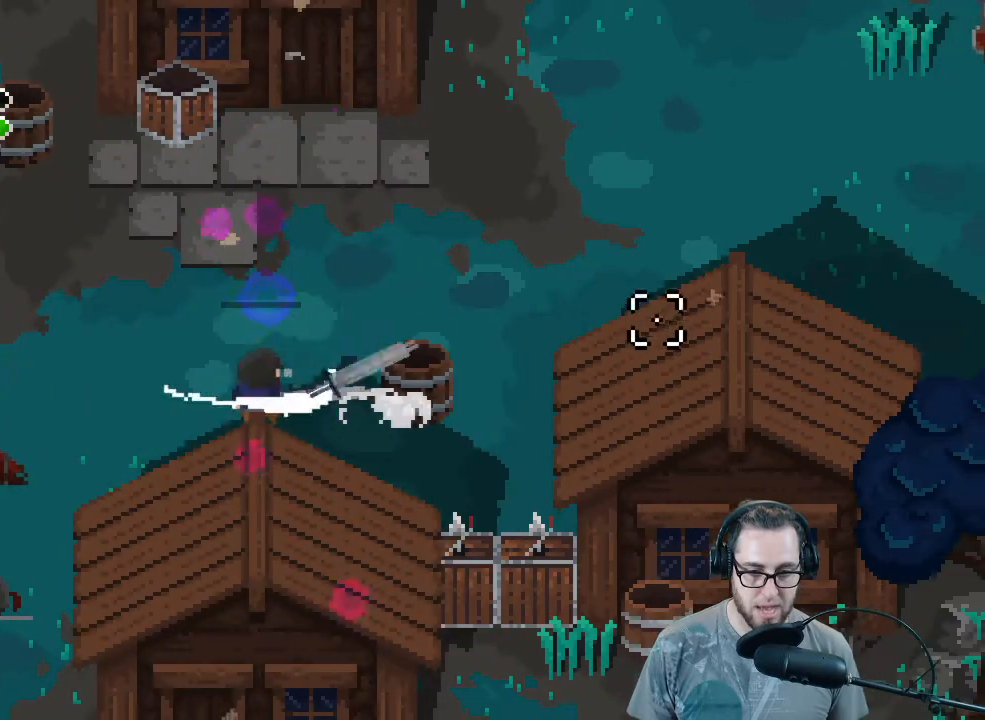
{"buttons": [], "left_stick": "center", "right_stick": "right", "events": [[100, "R2", "up"], [300, "L2", "up"]]}
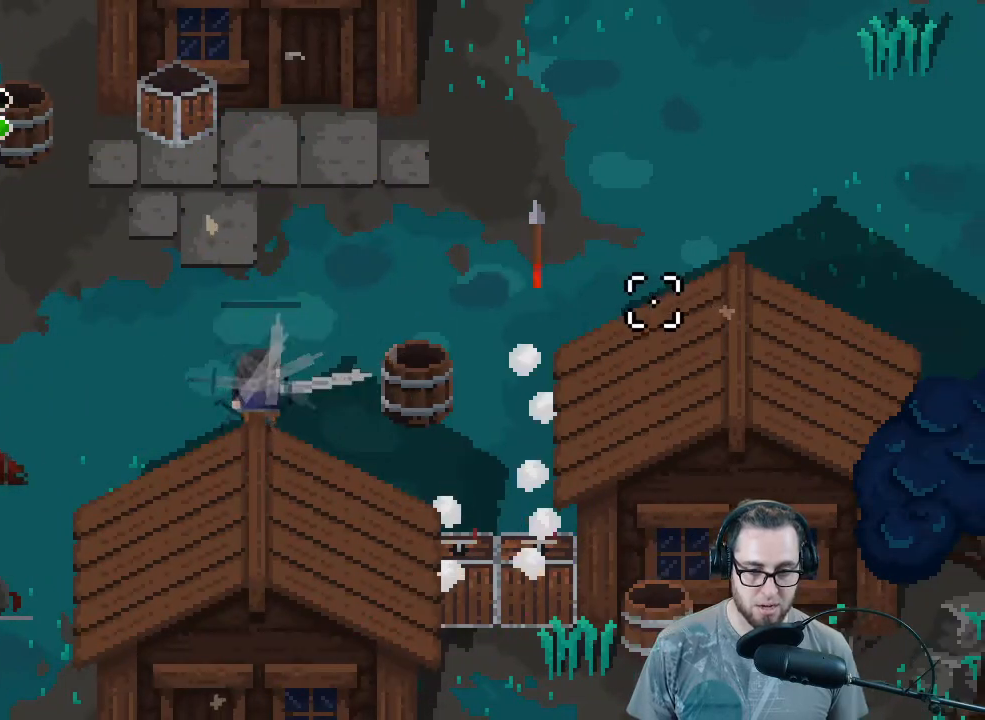
{"buttons": [], "left_stick": "center", "right_stick": "right", "events": []}
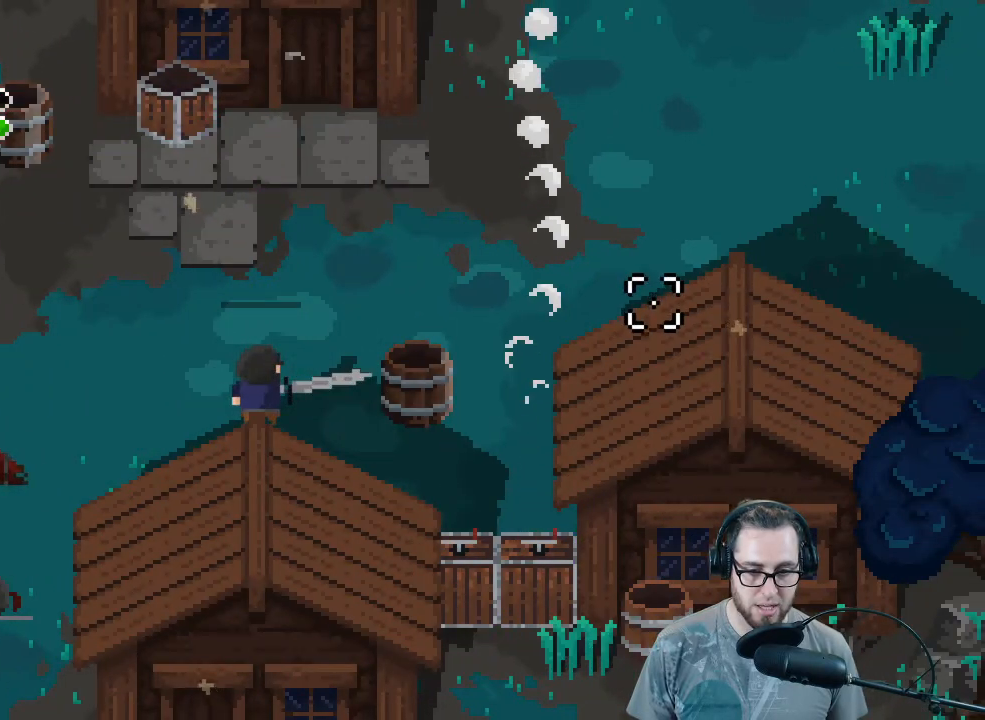
{"buttons": [], "left_stick": "center", "right_stick": "right", "events": []}
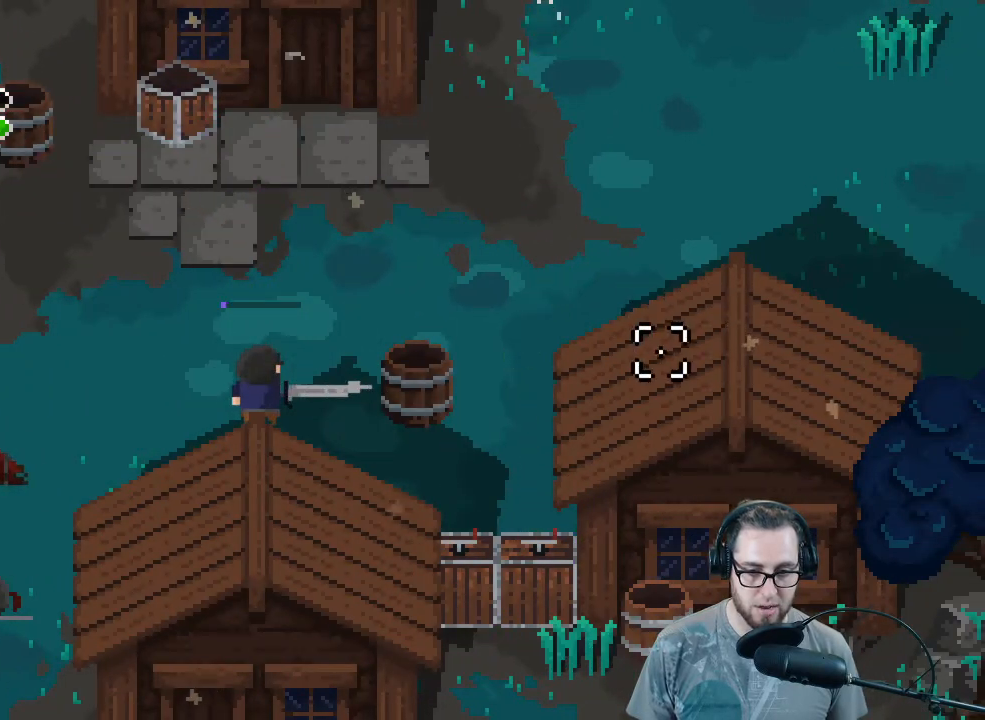
{"buttons": [], "left_stick": "center", "right_stick": "right", "events": []}
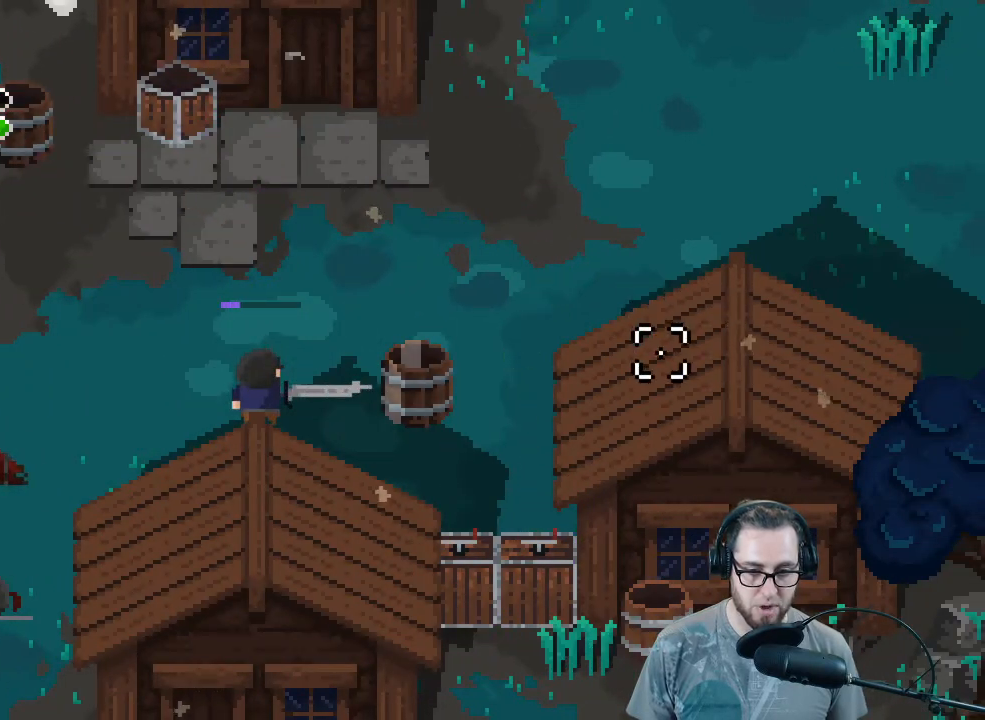
{"buttons": [], "left_stick": "center", "right_stick": "right", "events": [[100, "L2", "down"], [167, "R2", "down"], [300, "R2", "up"], [467, "L2", "up"]]}
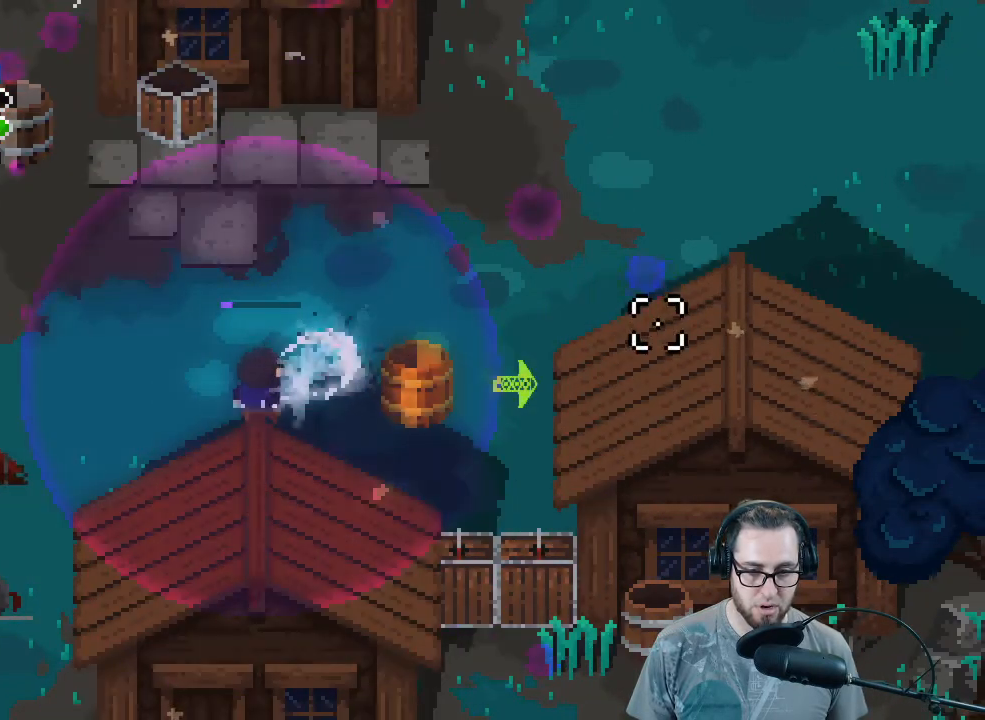
{"buttons": [], "left_stick": "center", "right_stick": "right", "events": []}
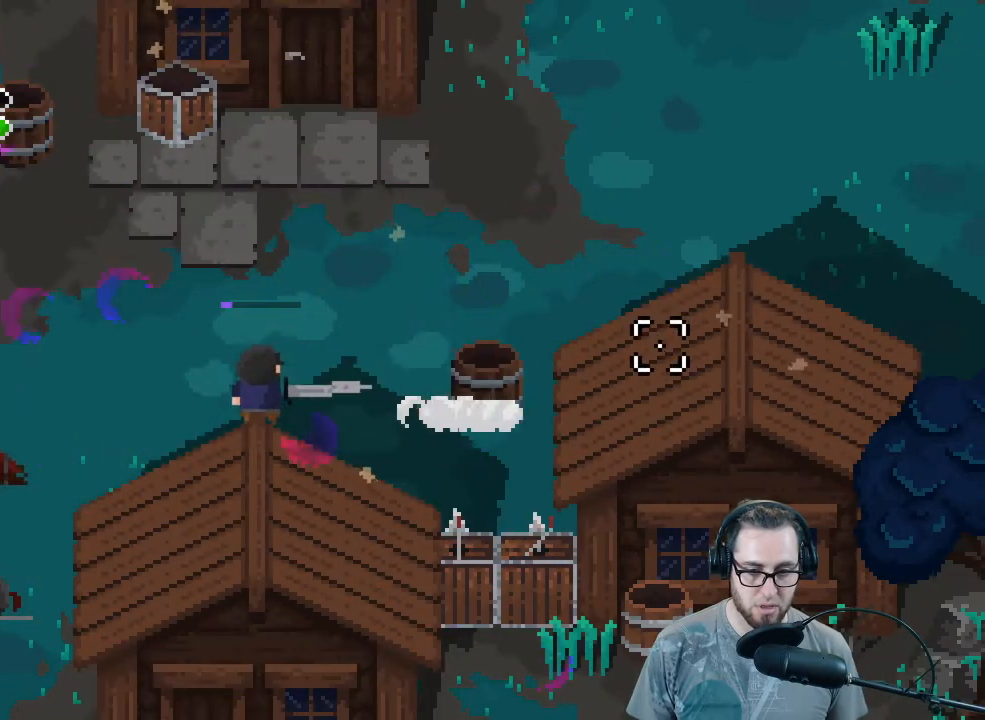
{"buttons": [], "left_stick": "center", "right_stick": "right", "events": []}
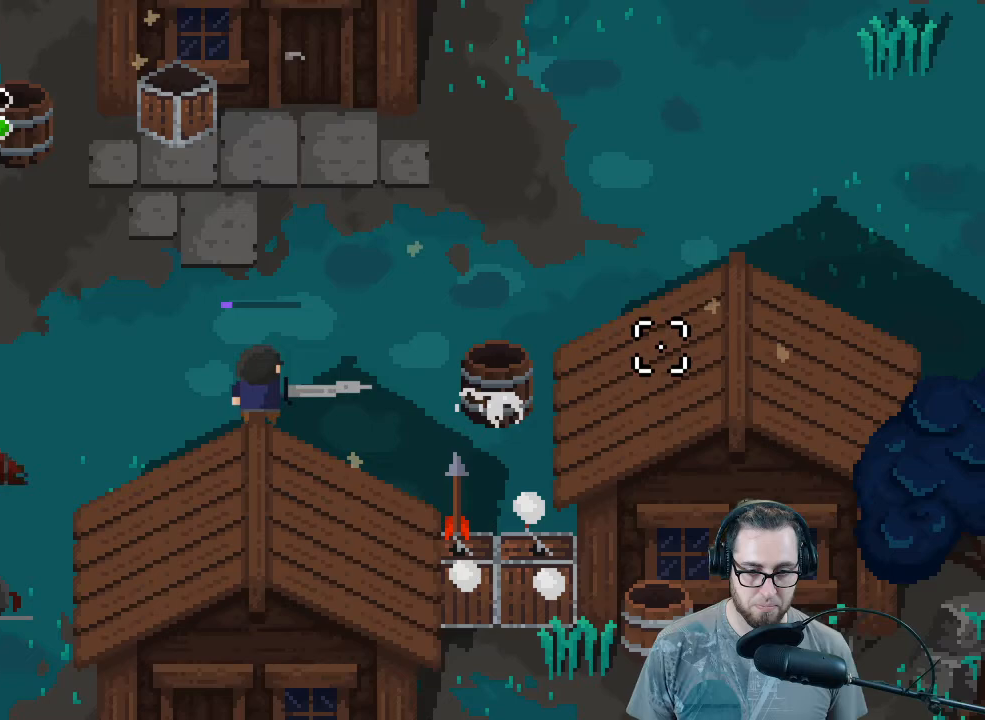
{"buttons": [], "left_stick": "up", "right_stick": "right", "events": [[500, "left_stick", "up"]]}
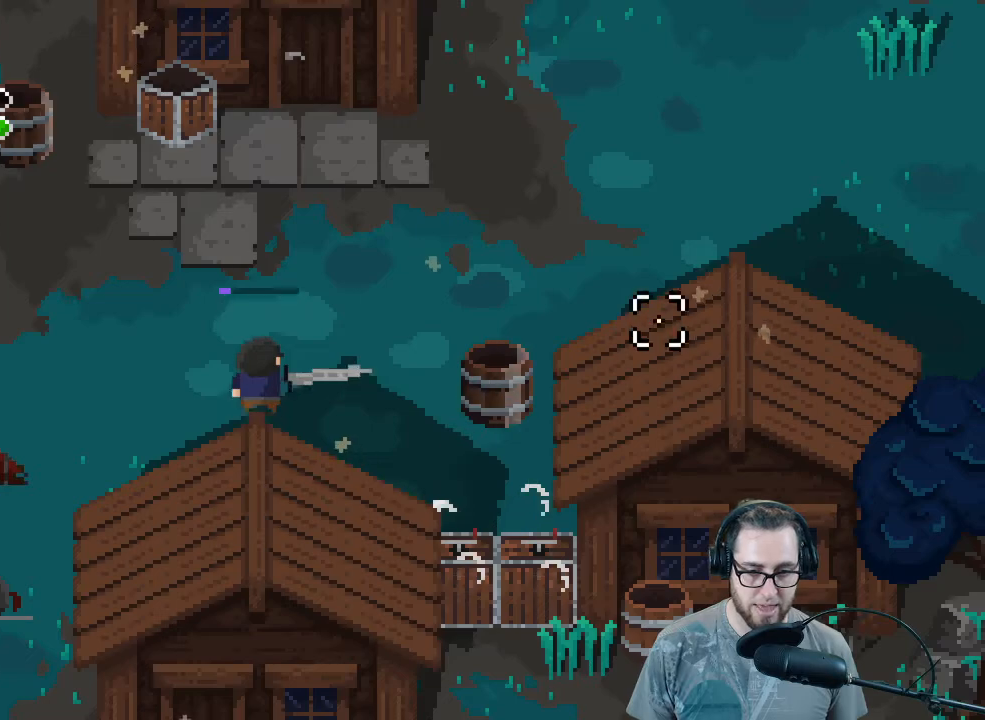
{"buttons": [], "left_stick": "up-right", "right_stick": "up-right", "events": [[67, "right_stick", "center"], [167, "left_stick", "up-right"], [233, "right_stick", "up-right"]]}
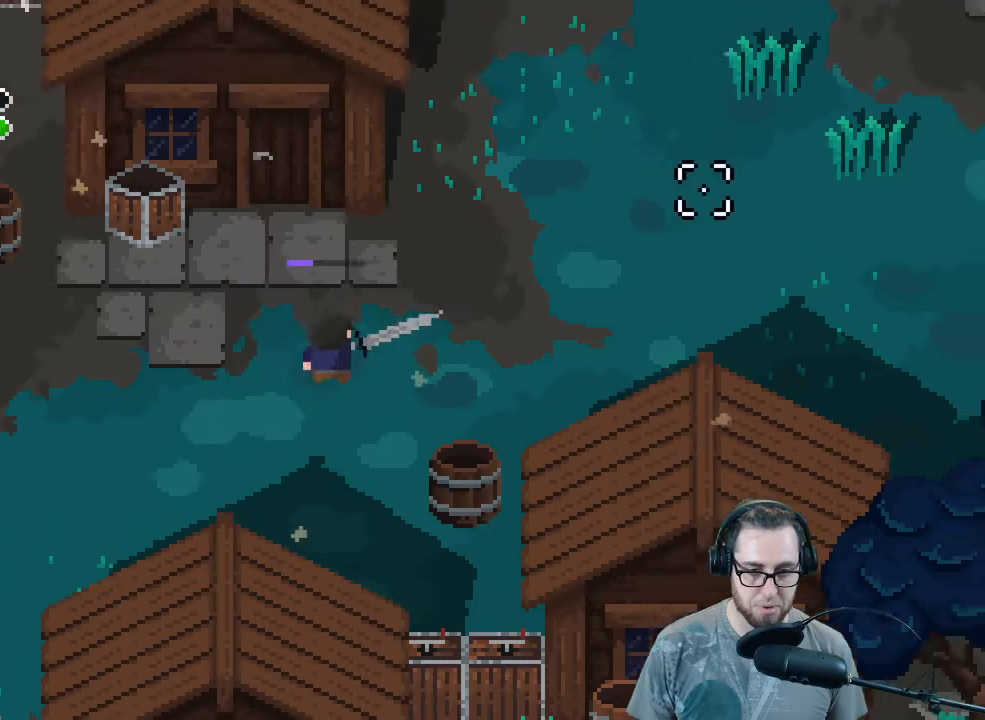
{"buttons": [], "left_stick": "right", "right_stick": "up-right", "events": [[167, "left_stick", "right"]]}
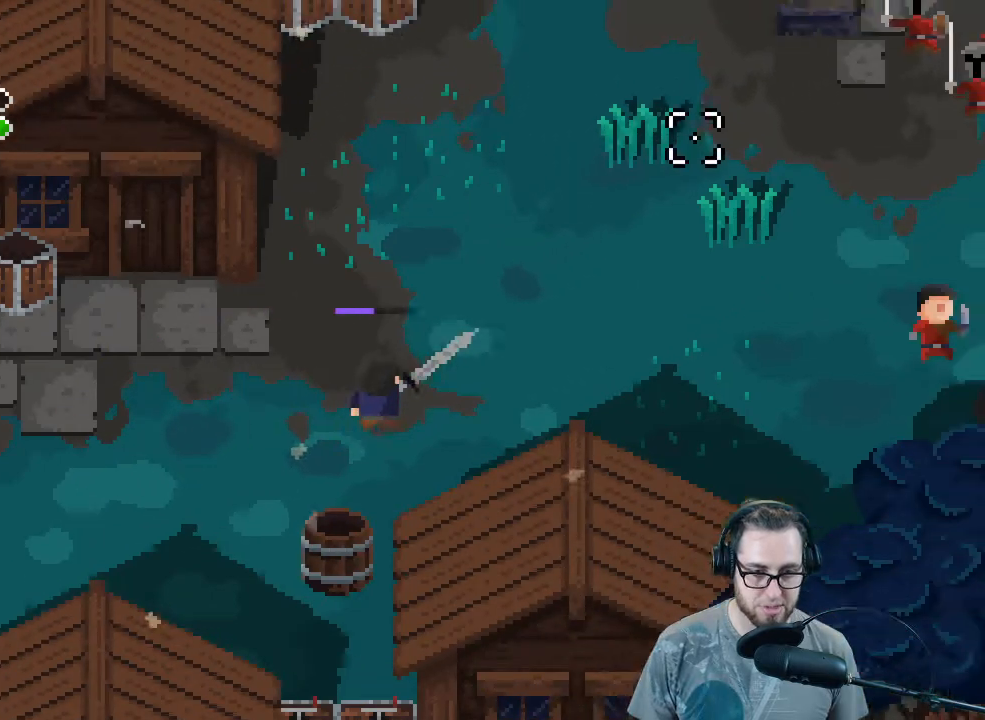
{"buttons": ["R2"], "left_stick": "up-right", "right_stick": "right", "events": [[300, "right_stick", "right"], [467, "R2", "down"], [500, "left_stick", "up-right"]]}
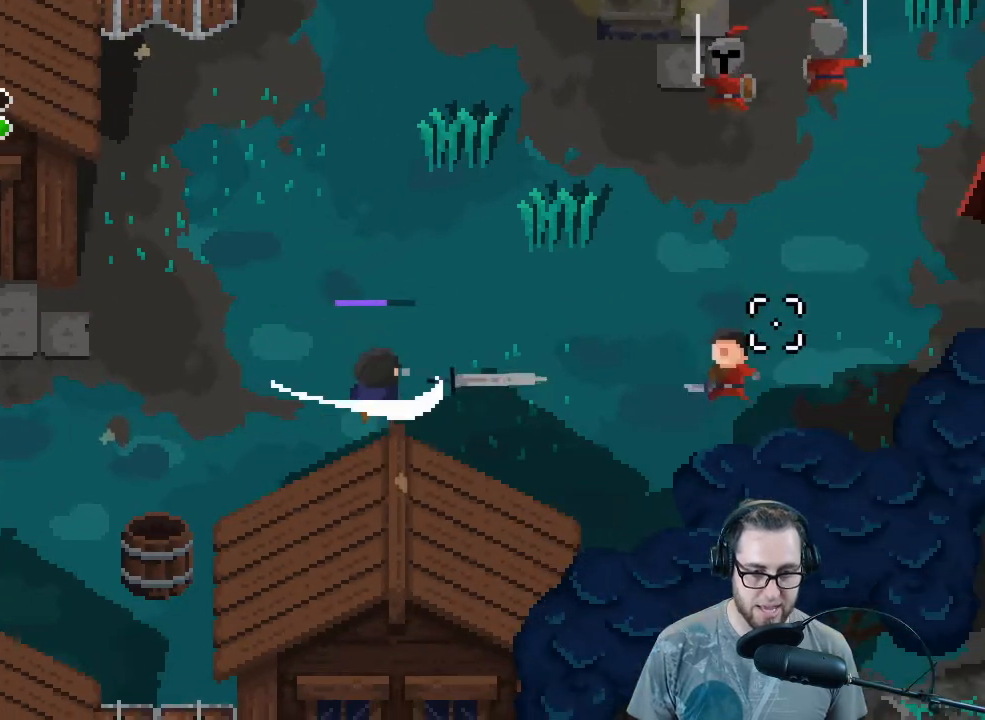
{"buttons": [], "left_stick": "up", "right_stick": "up-right", "events": [[167, "R2", "up"], [200, "left_stick", "down-left"], [367, "left_stick", "up-left"], [467, "left_stick", "up"], [500, "right_stick", "up-right"]]}
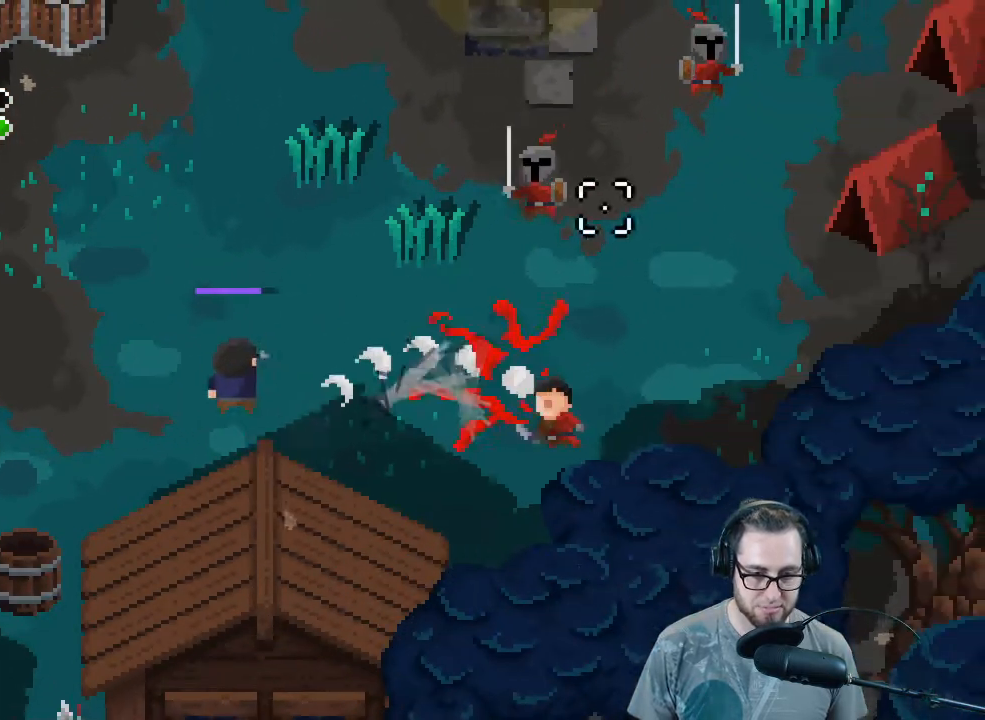
{"buttons": [], "left_stick": "down-left", "right_stick": "up-right", "events": [[33, "left_stick", "up-right"], [200, "left_stick", "up"], [233, "R2", "down"], [300, "left_stick", "down-left"], [400, "R2", "up"]]}
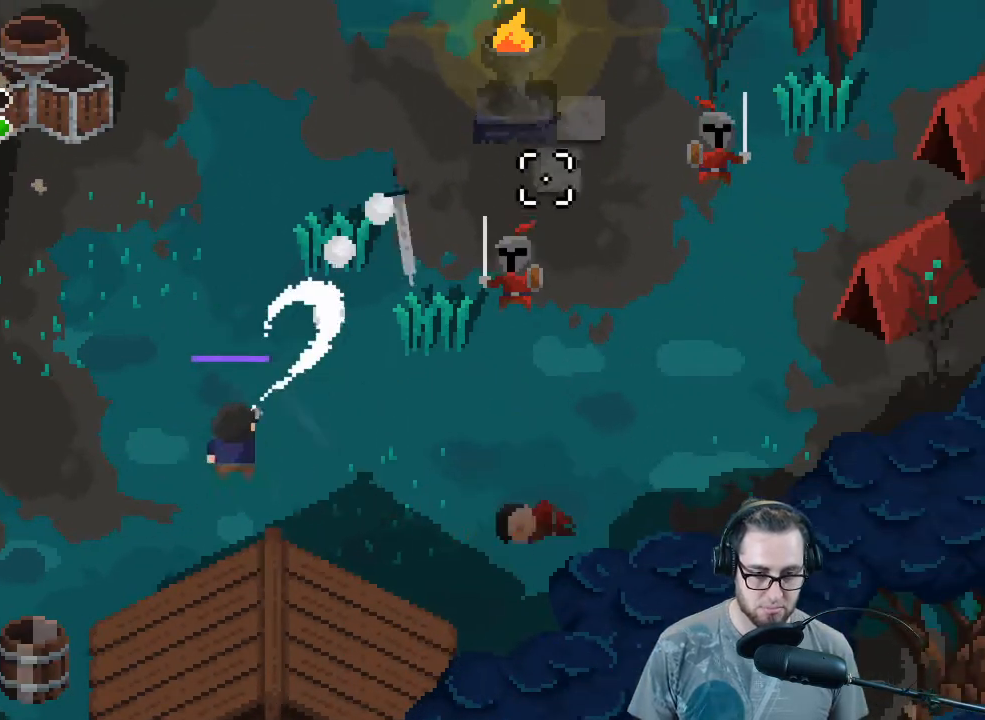
{"buttons": [], "left_stick": "down-left", "right_stick": "up-right", "events": [[167, "left_stick", "right"], [400, "left_stick", "up"], [500, "left_stick", "down-left"]]}
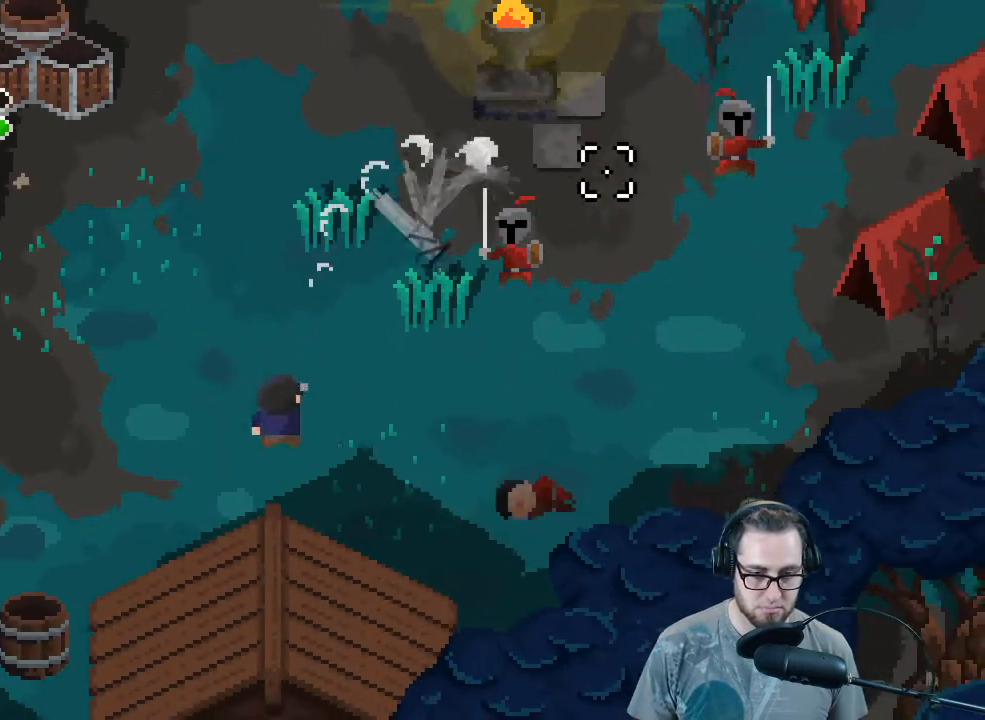
{"buttons": ["R2"], "left_stick": "center", "right_stick": "up-right", "events": [[33, "R2", "down"], [167, "R2", "up"], [200, "R2", "down"], [200, "left_stick", "up-right"], [367, "R2", "up"], [400, "R2", "down"], [500, "left_stick", "center"]]}
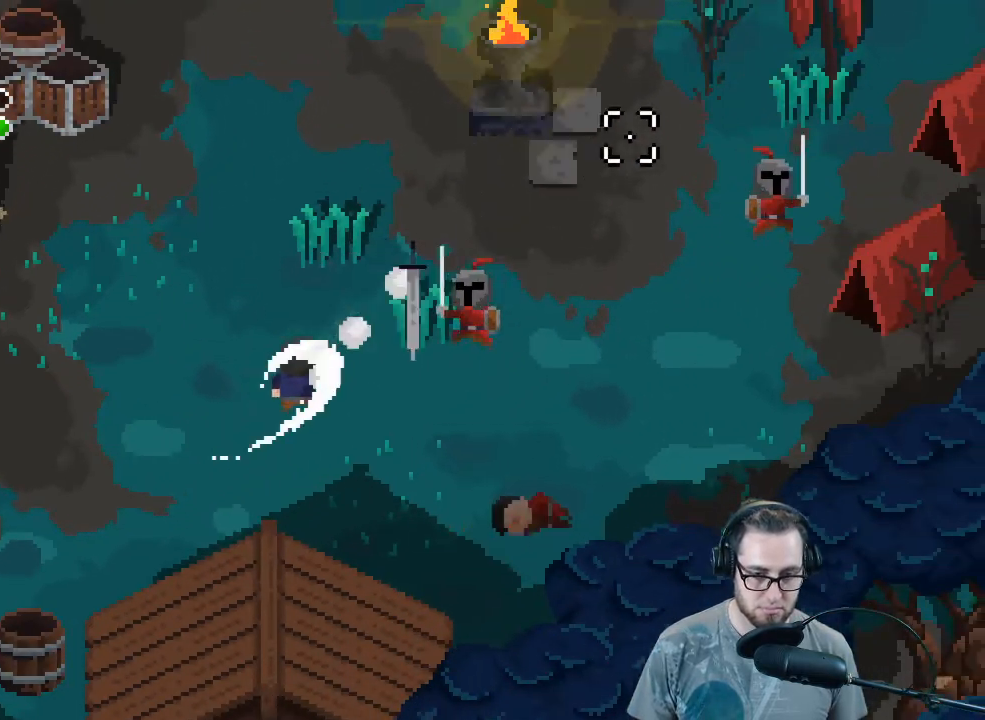
{"buttons": [], "left_stick": "down-left", "right_stick": "right", "events": [[33, "R2", "up"], [67, "left_stick", "down-left"], [100, "R2", "down"], [200, "R2", "up"], [500, "right_stick", "right"]]}
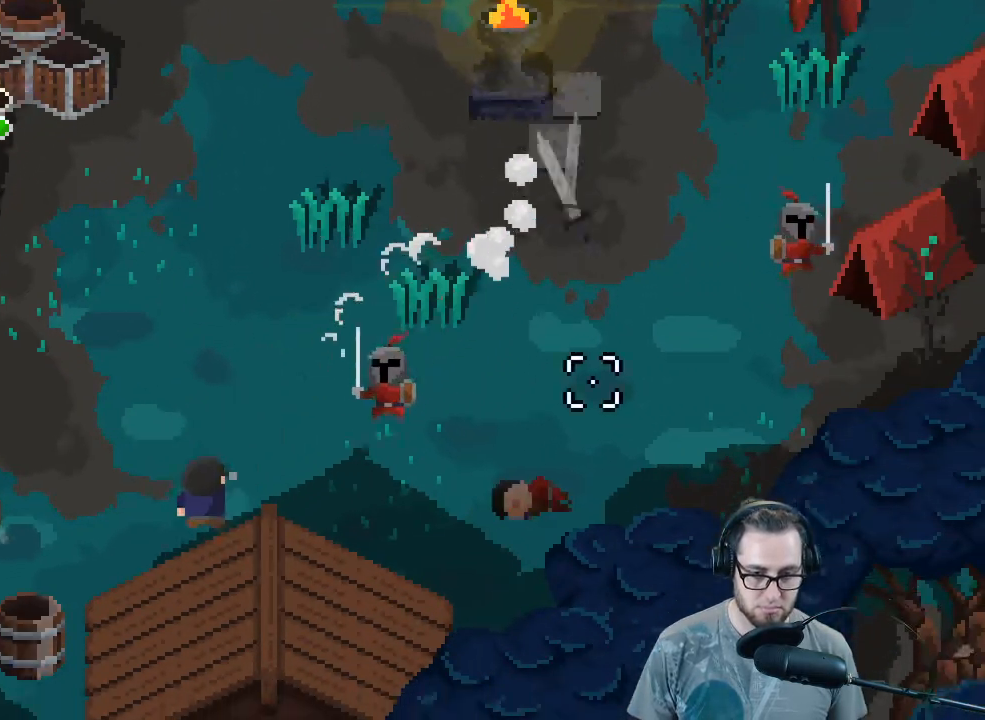
{"buttons": [], "left_stick": "down-left", "right_stick": "right", "events": [[67, "left_stick", "left"], [100, "R2", "down"], [167, "left_stick", "center"], [233, "R2", "up"], [333, "R2", "down"], [433, "R2", "up"], [500, "left_stick", "down-left"]]}
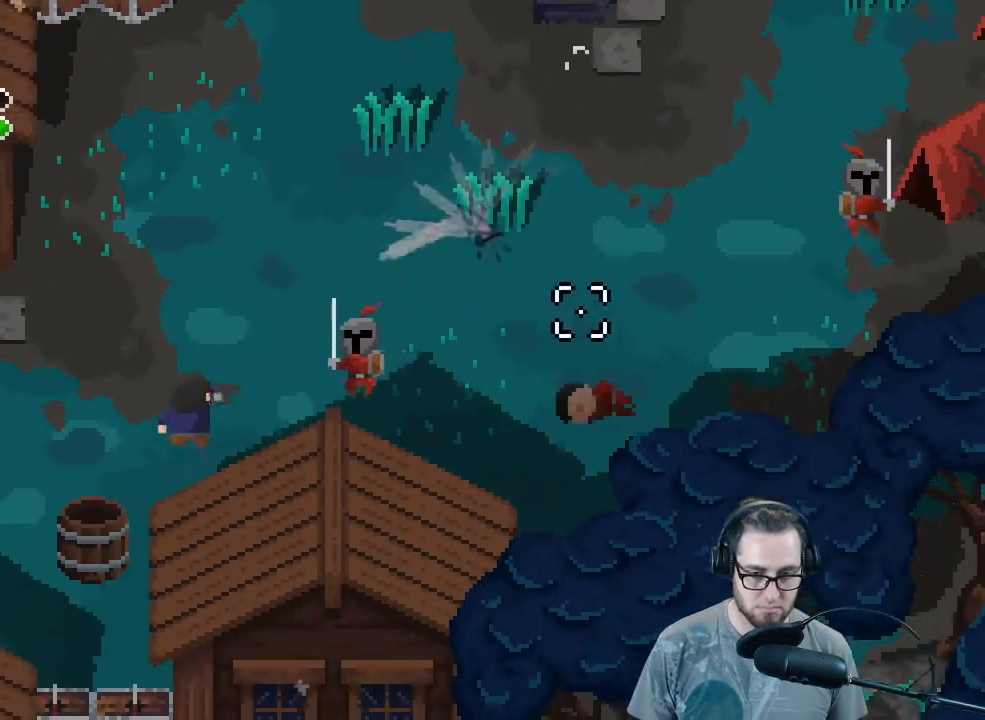
{"buttons": [], "left_stick": "center", "right_stick": "right", "events": [[33, "R2", "down"], [167, "R2", "up"], [200, "left_stick", "left"], [433, "left_stick", "center"]]}
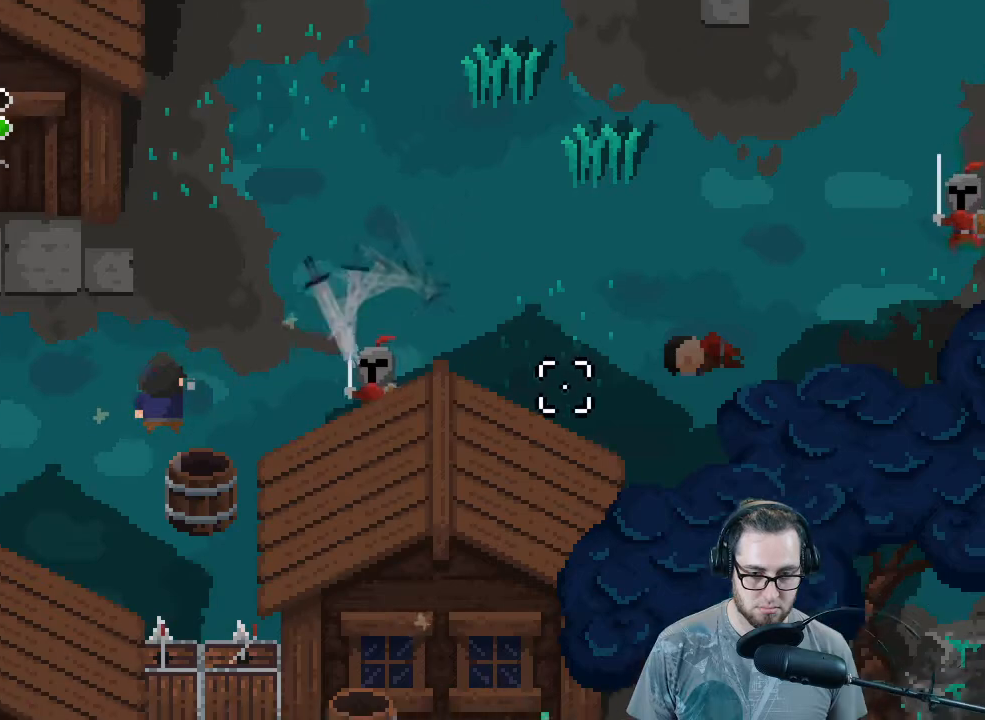
{"buttons": ["R2"], "left_stick": "left", "right_stick": "right", "events": [[33, "R2", "down"], [200, "R2", "up"], [267, "R2", "down"], [333, "left_stick", "left"], [400, "R2", "up"], [467, "R2", "down"]]}
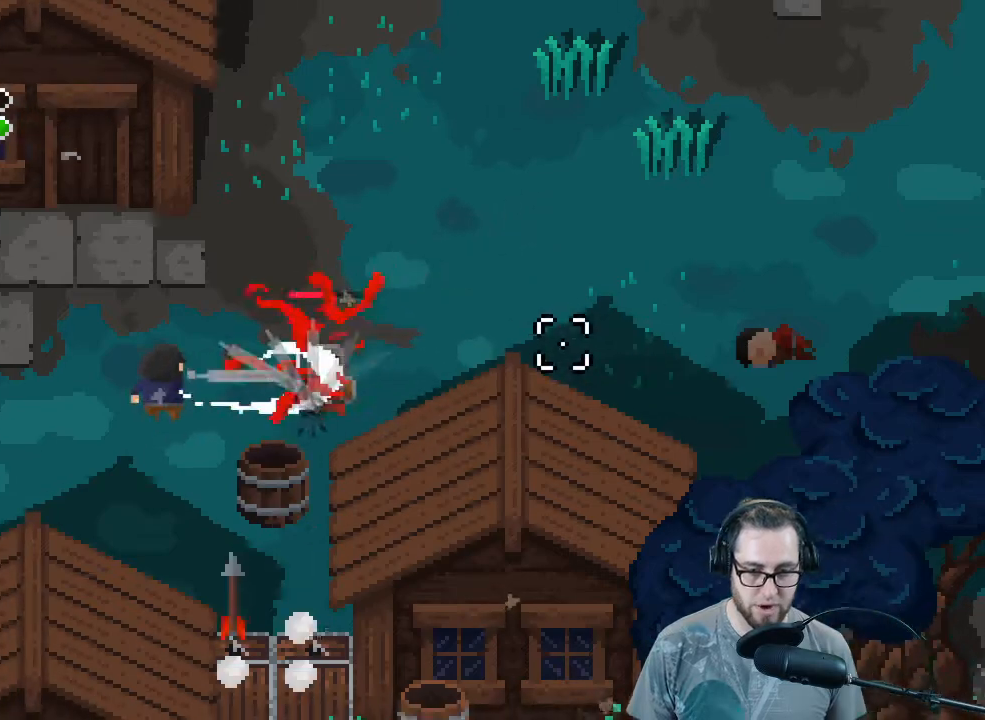
{"buttons": ["R2"], "left_stick": "center", "right_stick": "right", "events": [[100, "R2", "up"], [100, "left_stick", "center"], [233, "left_stick", "left"], [267, "R2", "down"], [400, "R2", "up"], [467, "R2", "down"], [500, "left_stick", "center"]]}
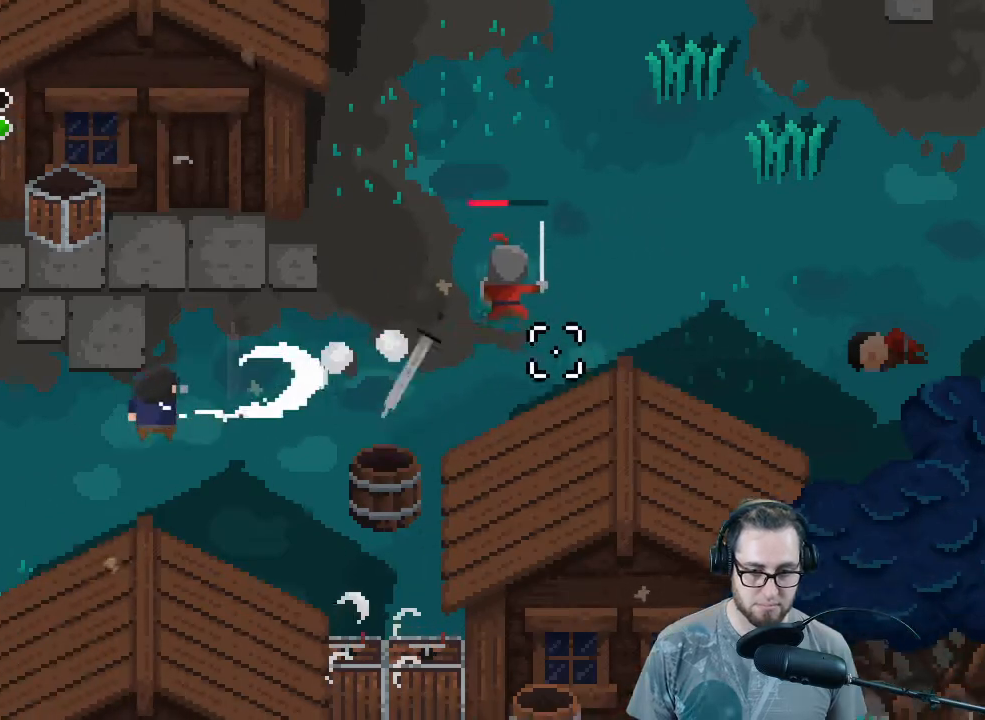
{"buttons": [], "left_stick": "up-right", "right_stick": "right", "events": [[100, "R2", "up"], [100, "left_stick", "right"], [233, "left_stick", "up-right"]]}
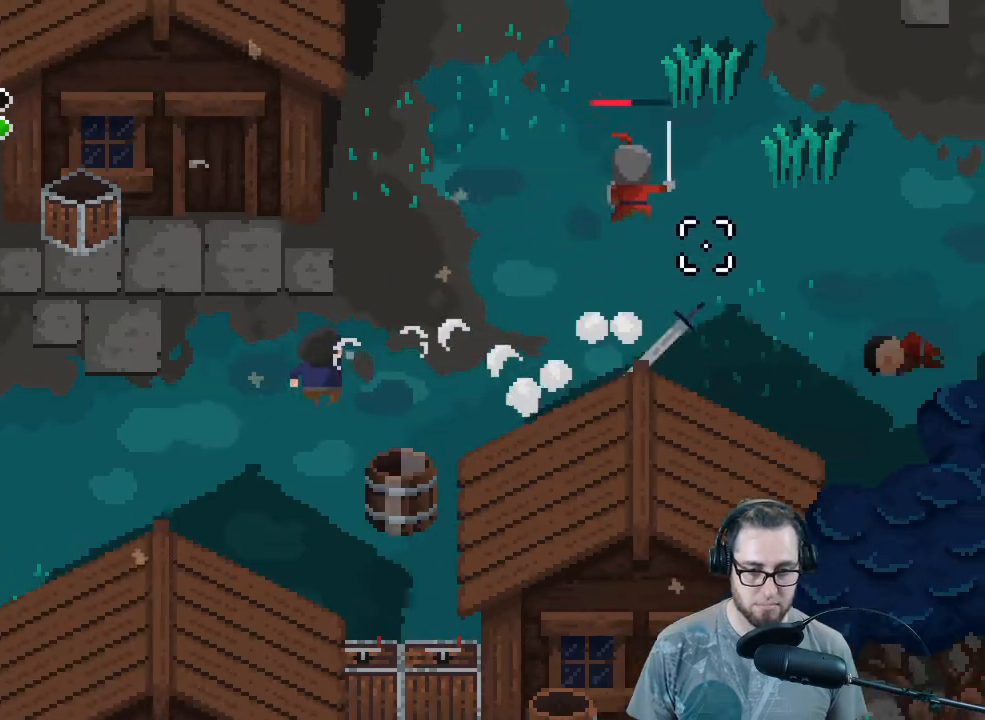
{"buttons": [], "left_stick": "up-right", "right_stick": "up-right", "events": [[233, "right_stick", "up-right"]]}
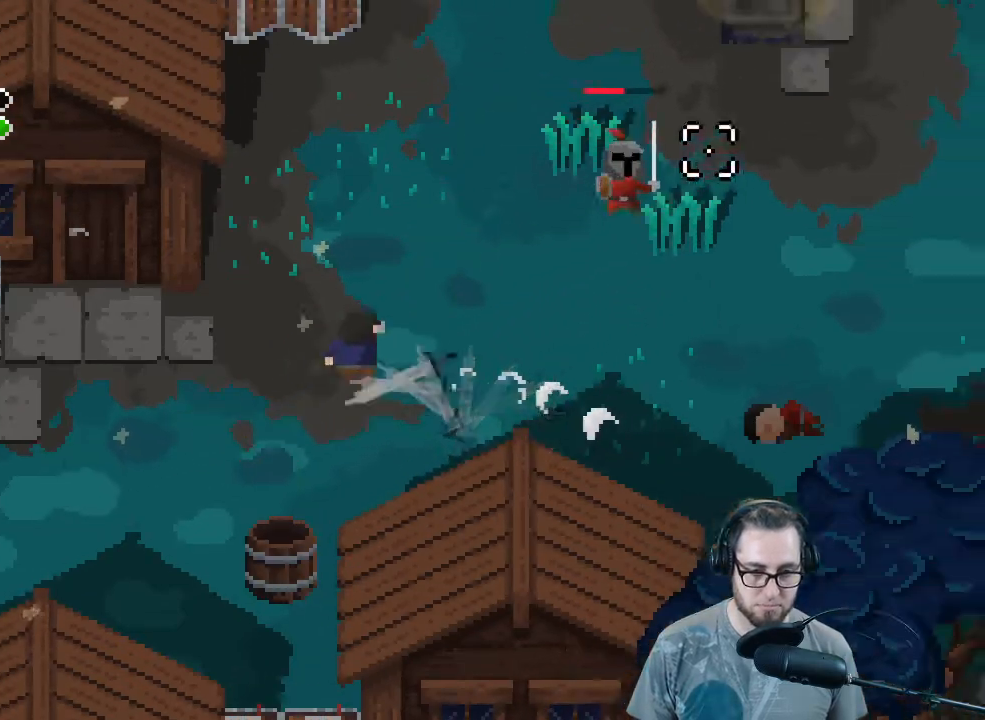
{"buttons": [], "left_stick": "right", "right_stick": "right", "events": [[100, "L1", "down"], [167, "L1", "up"], [200, "R2", "down"], [367, "R2", "up"], [367, "left_stick", "right"], [367, "right_stick", "right"]]}
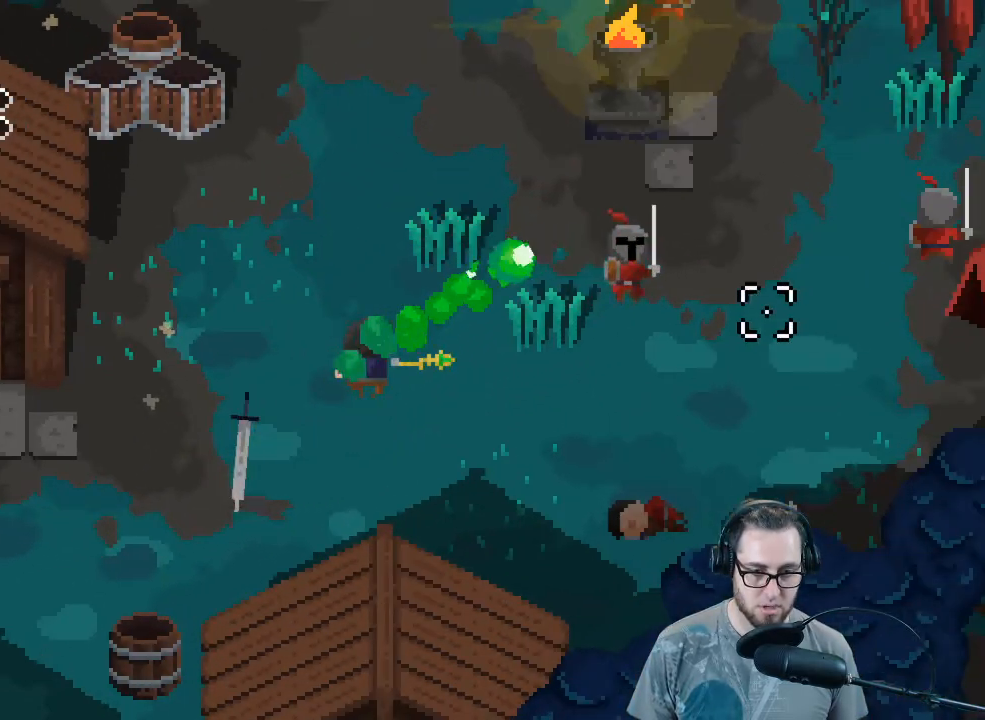
{"buttons": [], "left_stick": "down-left", "right_stick": "right", "events": [[433, "left_stick", "down-left"]]}